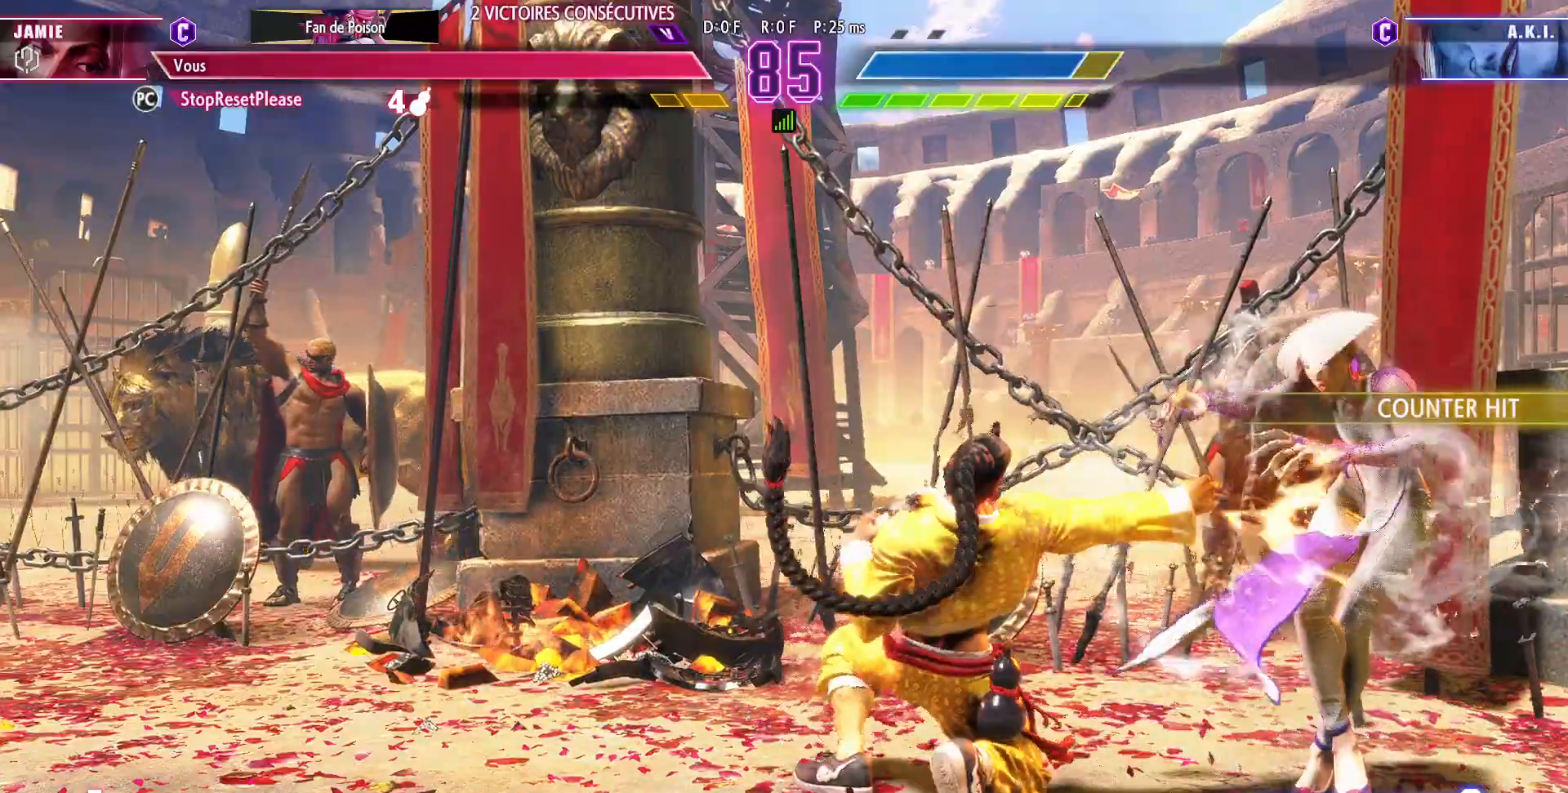
Gameplay with a controller (arcade stick); each line is a JSON object with the inputs held at the frame after it (dt_ms = milliseconds from this image to that frame). "events" lists button and stick changes between this image and that frame as [ms after this image, input, new state], when the widget could be followed in between. Not read: L3 R3.
{"dt_ms": 500, "buttons": [], "left_stick": "right", "events": [[33, "SQUARE", "up"], [150, "left_stick", "right"]]}
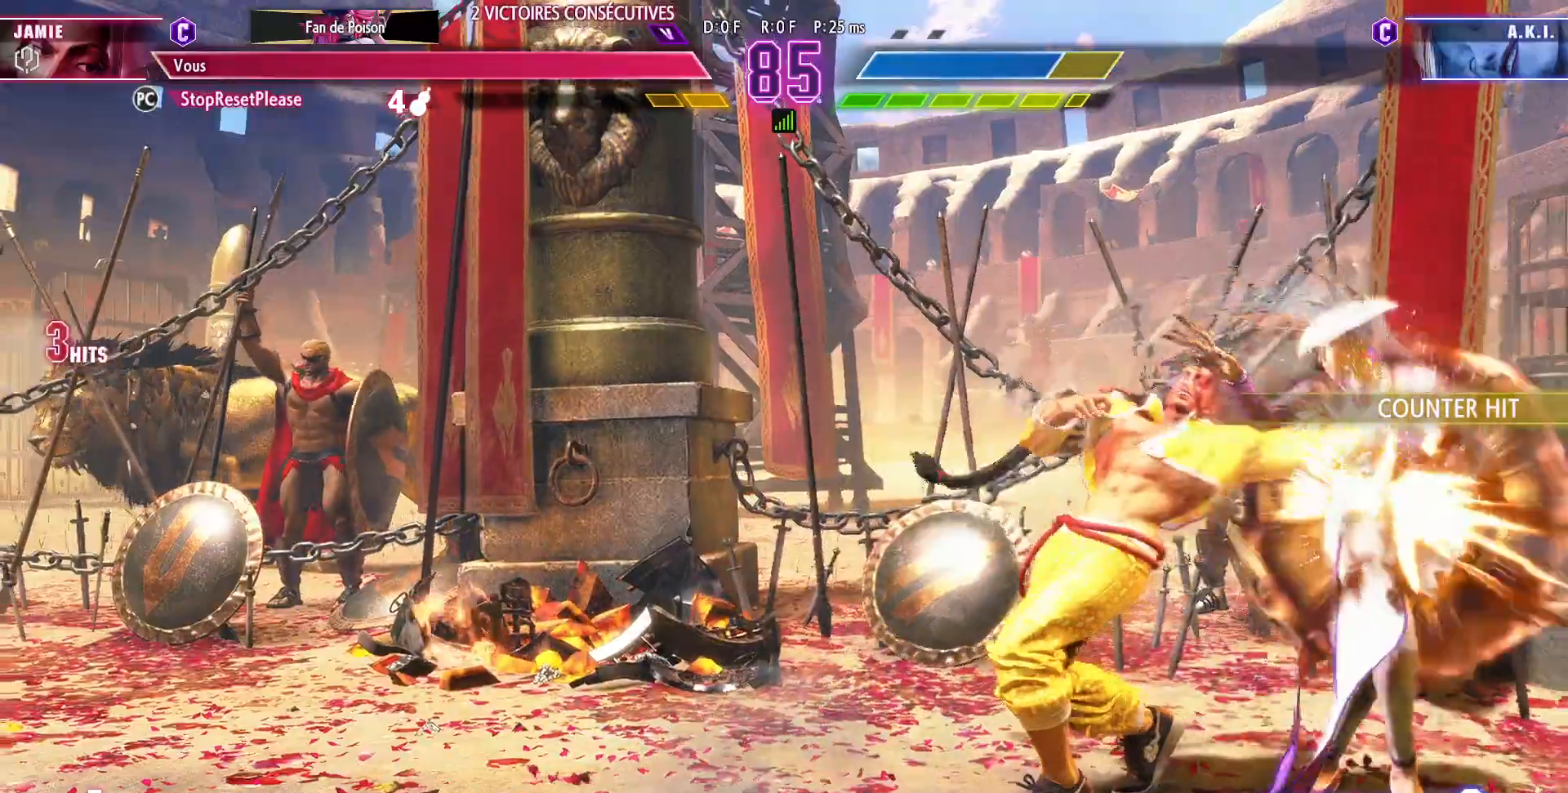
{"dt_ms": 500, "buttons": [], "left_stick": "right", "events": [[133, "SQUARE", "down"], [267, "SQUARE", "up"]]}
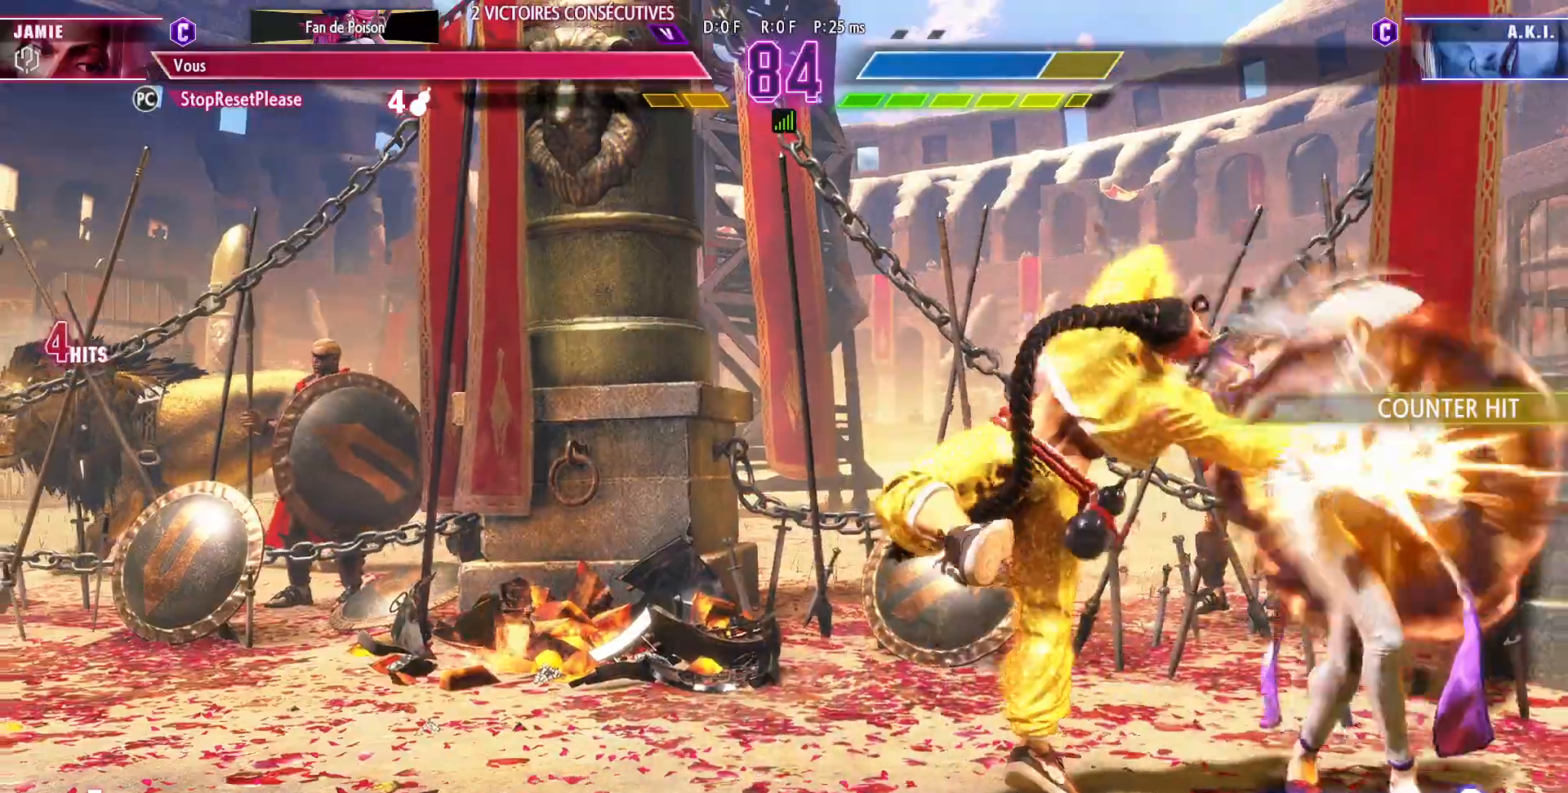
{"dt_ms": 500, "buttons": ["SQUARE"], "left_stick": "right", "events": [[217, "SQUARE", "down"], [267, "SQUARE", "up"], [350, "SQUARE", "down"], [417, "SQUARE", "up"], [483, "SQUARE", "down"]]}
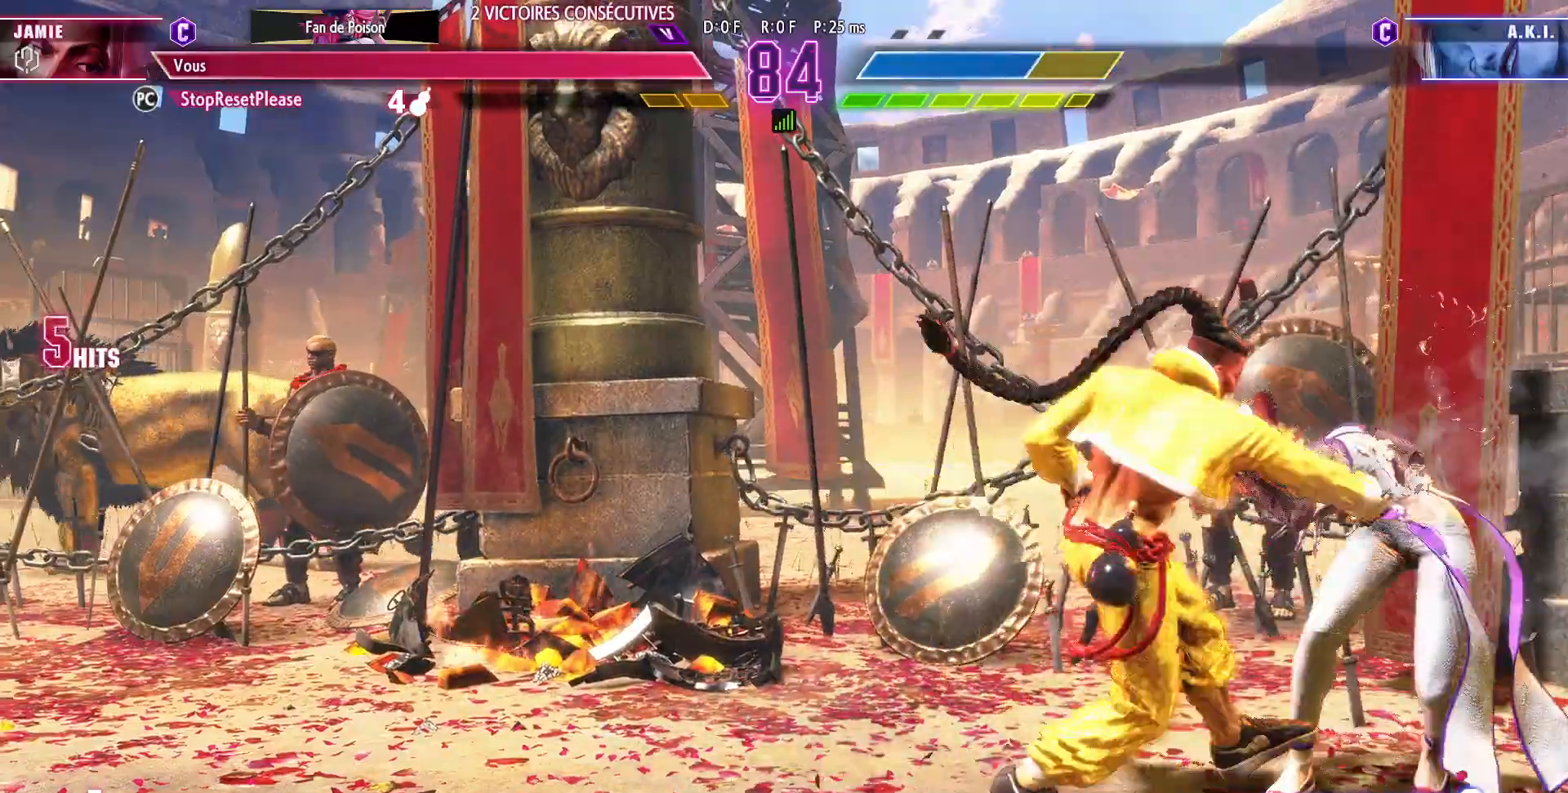
{"dt_ms": 1000, "buttons": ["CIRCLE", "TRIANGLE"], "left_stick": "right"}
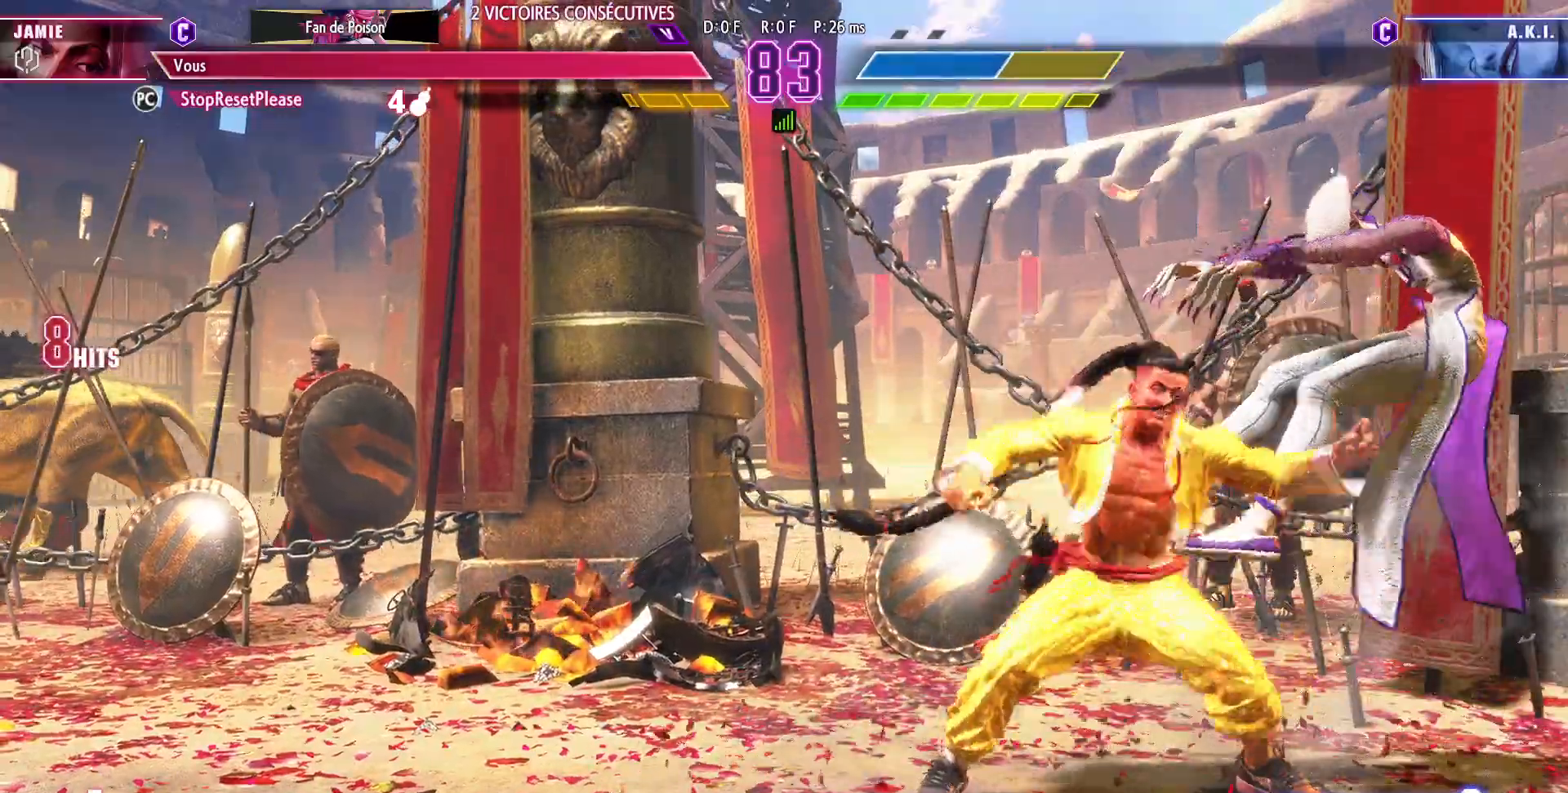
{"dt_ms": 1000, "buttons": [], "left_stick": "left"}
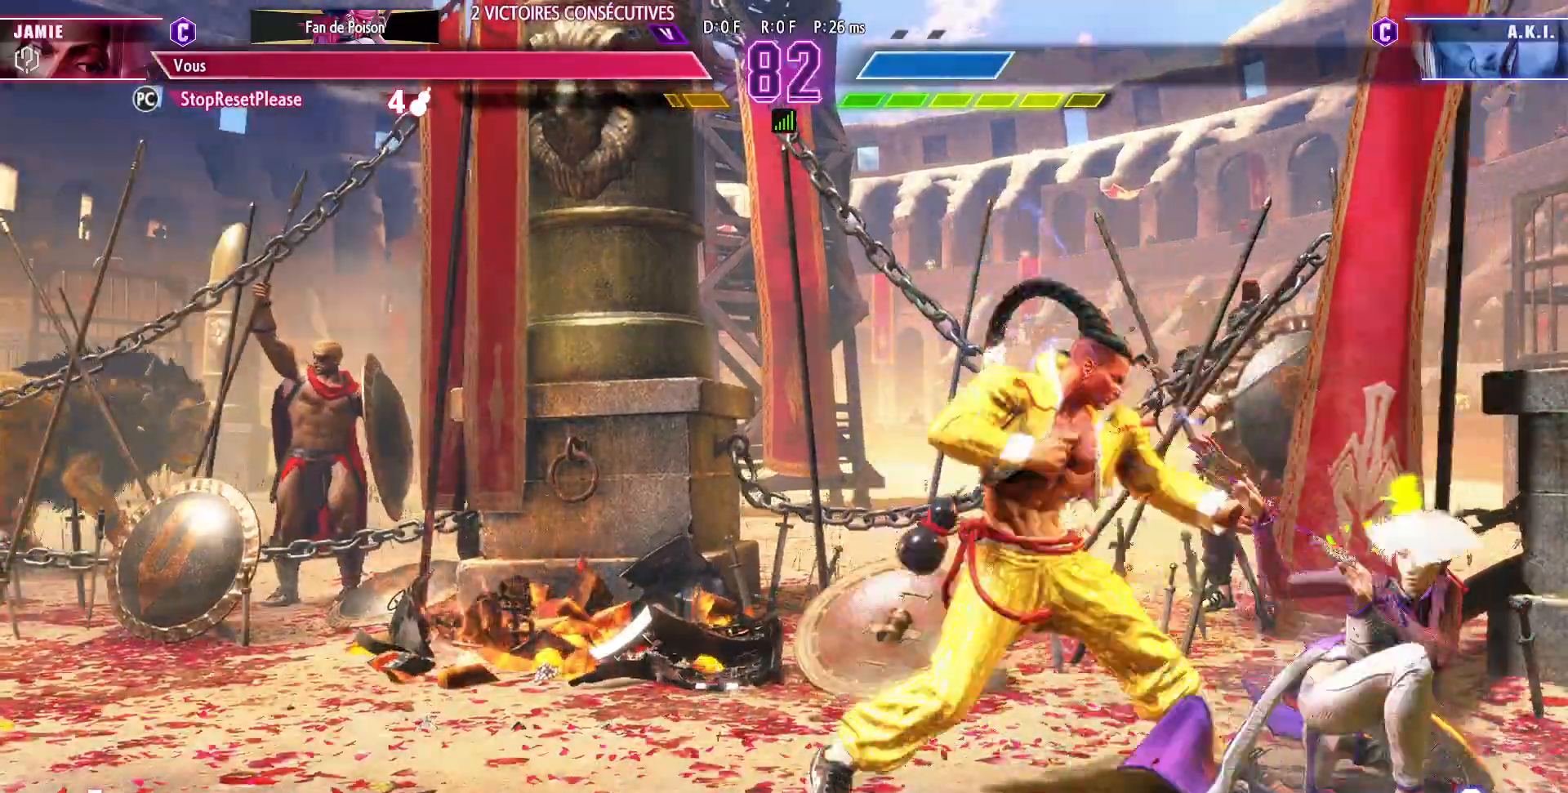
{"dt_ms": 500, "buttons": ["CROSS", "SQUARE"], "left_stick": "right"}
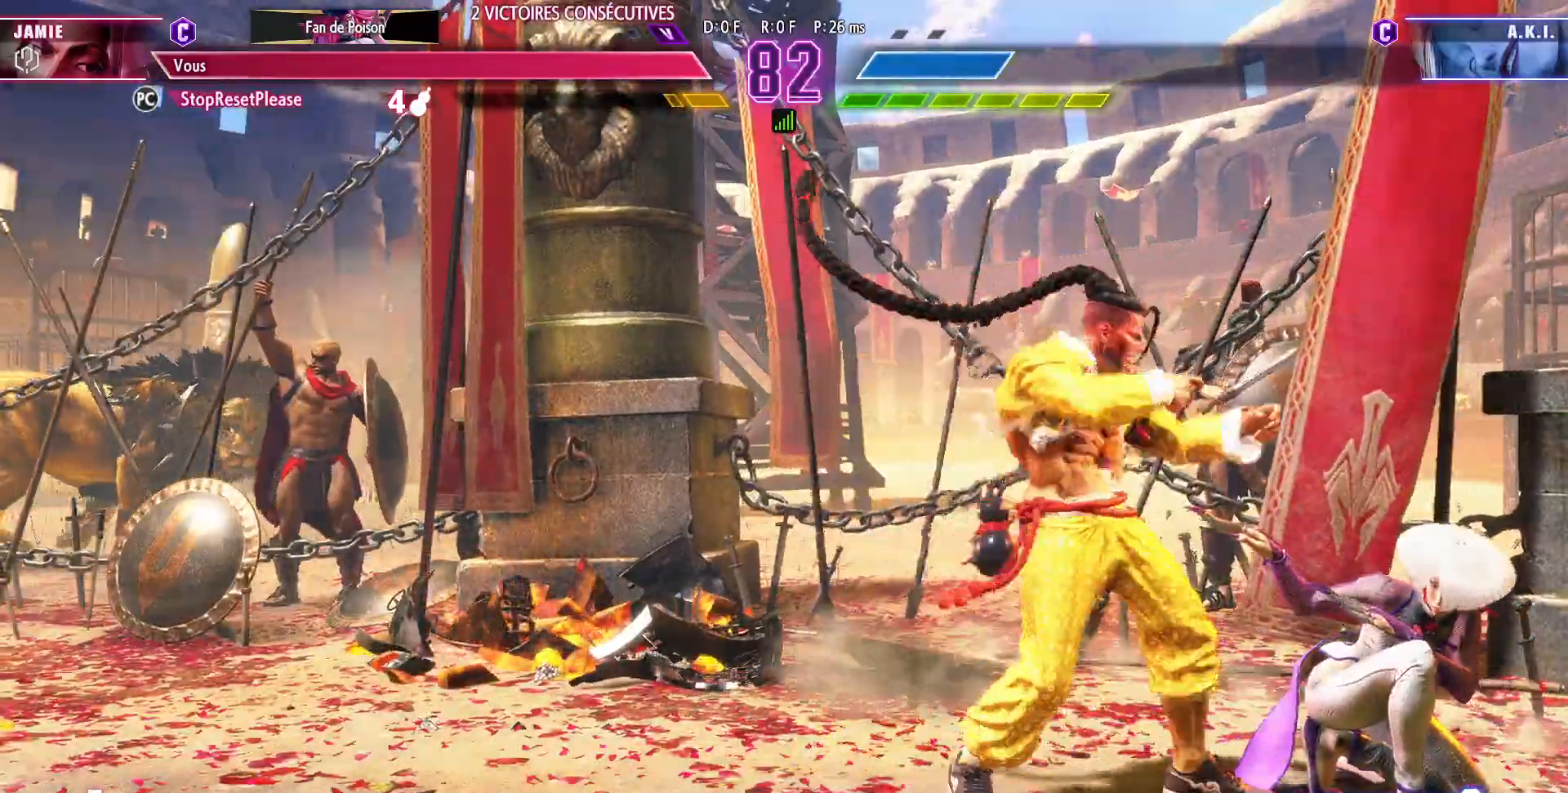
{"dt_ms": 1000, "buttons": [], "left_stick": "center"}
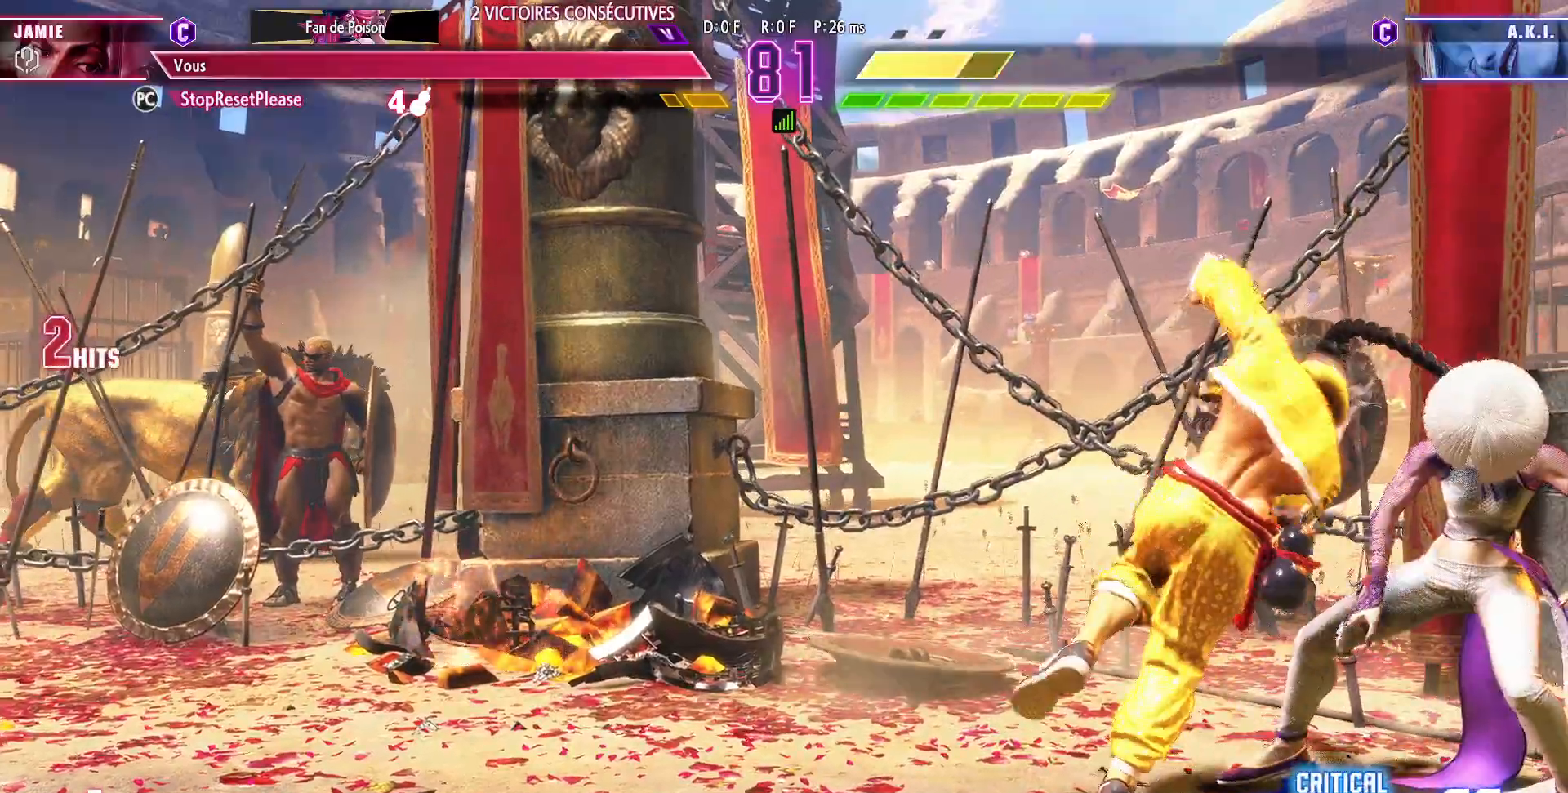
{"dt_ms": 500, "buttons": [], "left_stick": "center", "events": []}
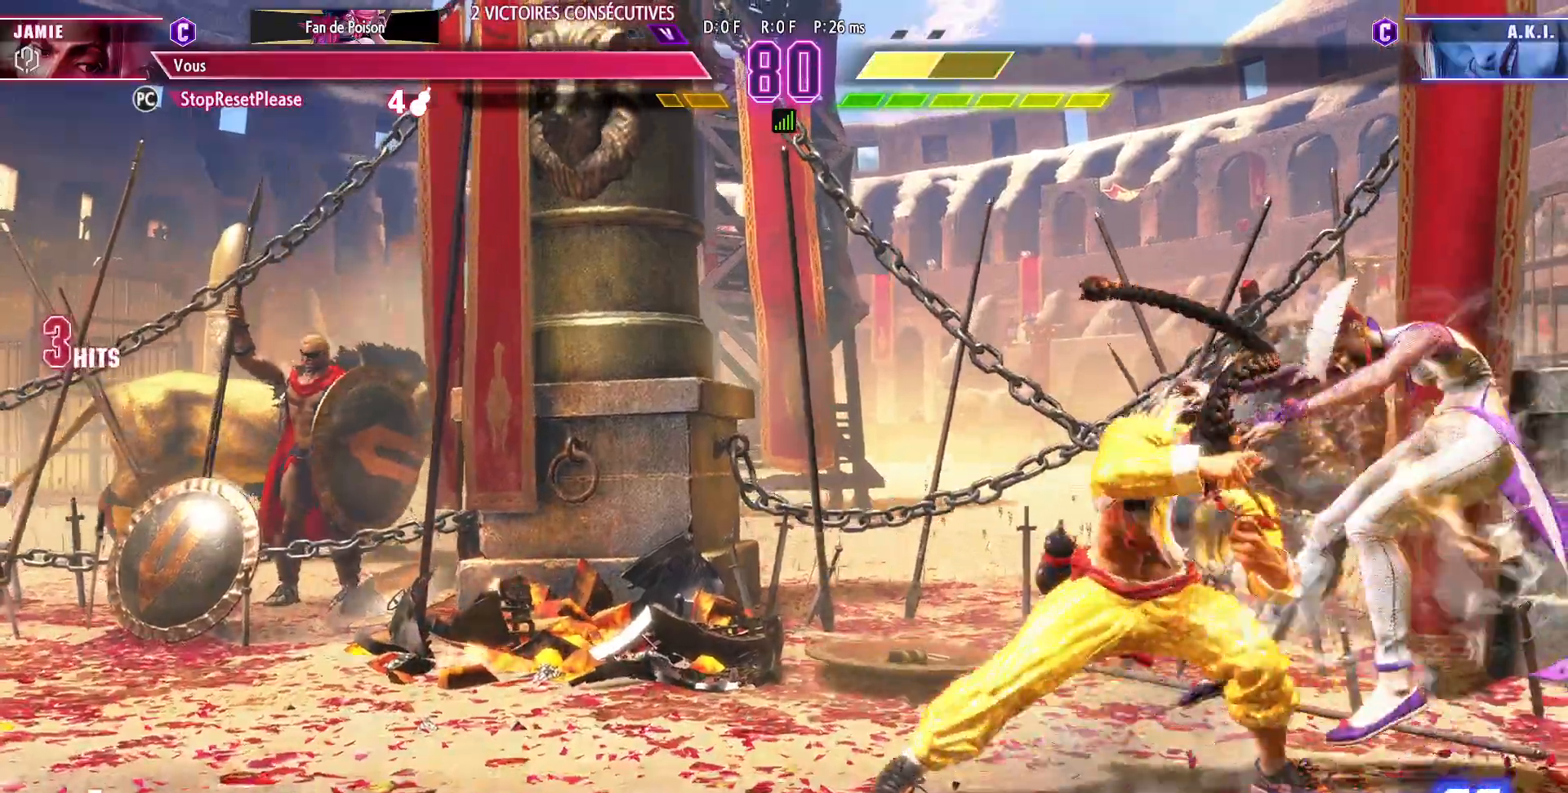
{"dt_ms": 500, "buttons": [], "left_stick": "right"}
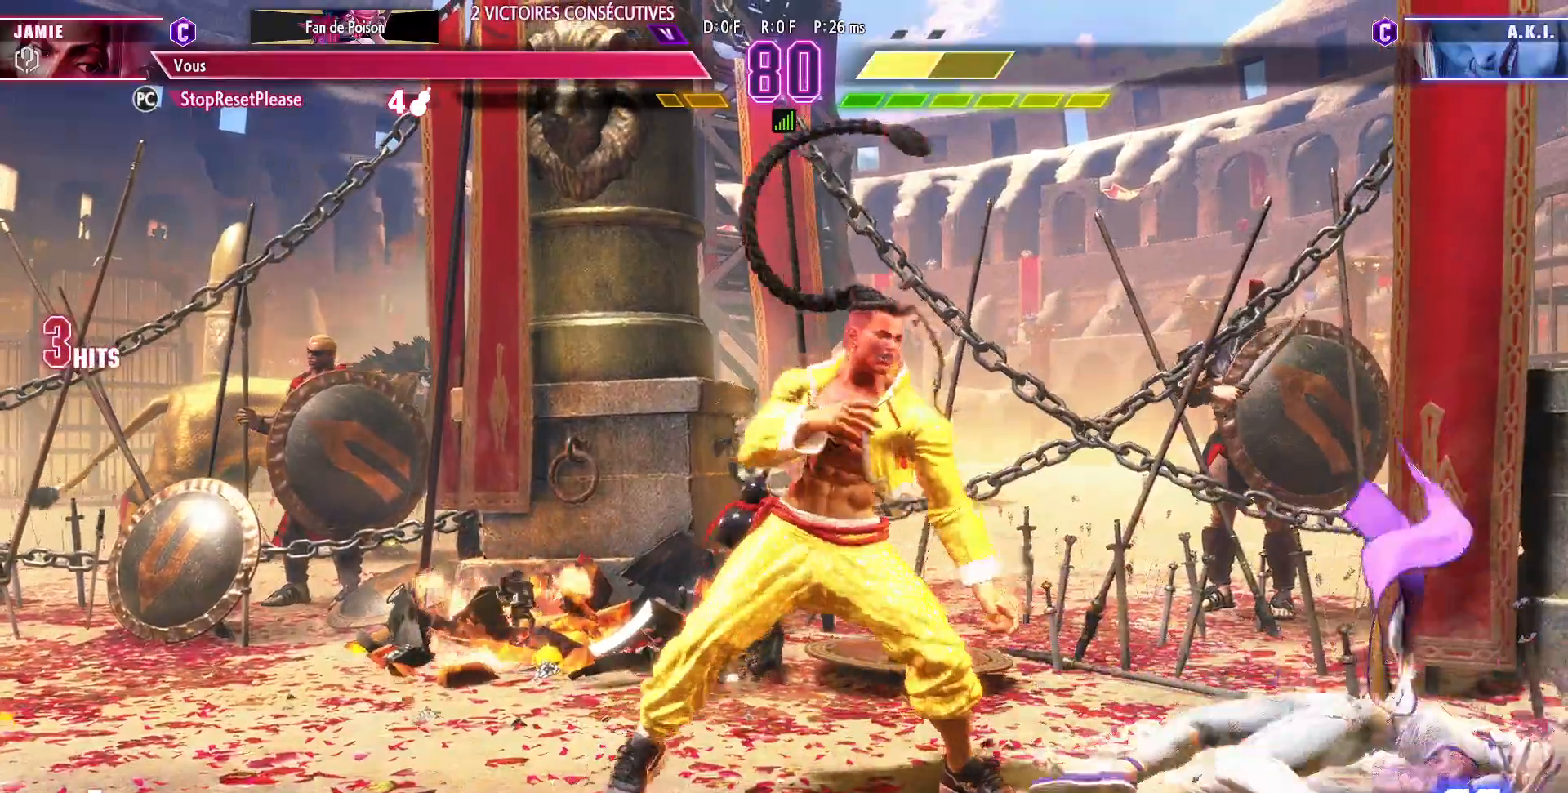
{"dt_ms": 500, "buttons": [], "left_stick": "center", "events": [[33, "left_stick", "center"], [167, "left_stick", "down-left"], [483, "left_stick", "center"]]}
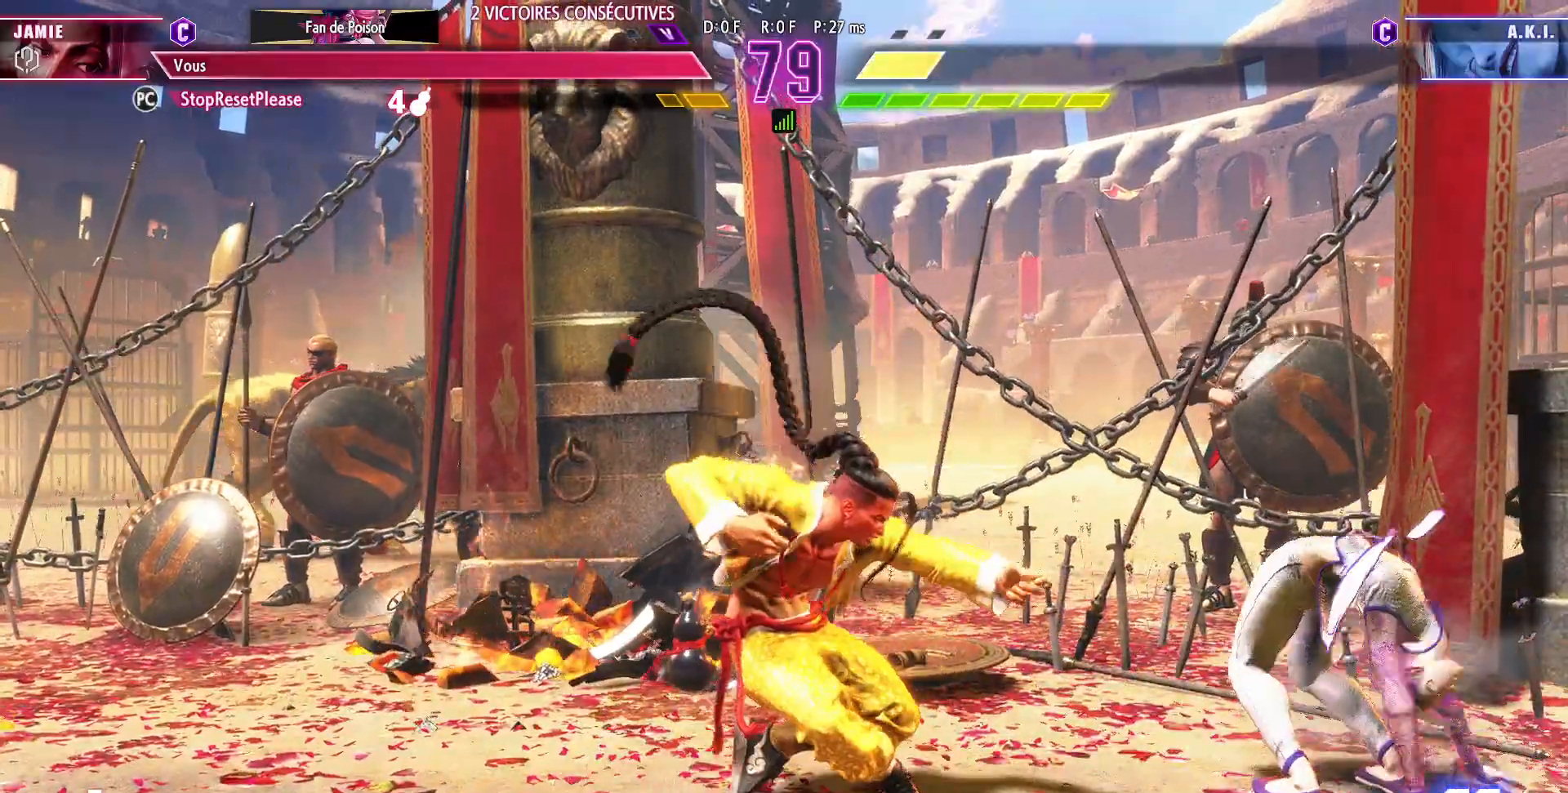
{"dt_ms": 500, "buttons": [], "left_stick": "left", "events": [[17, "left_stick", "right"], [200, "left_stick", "left"]]}
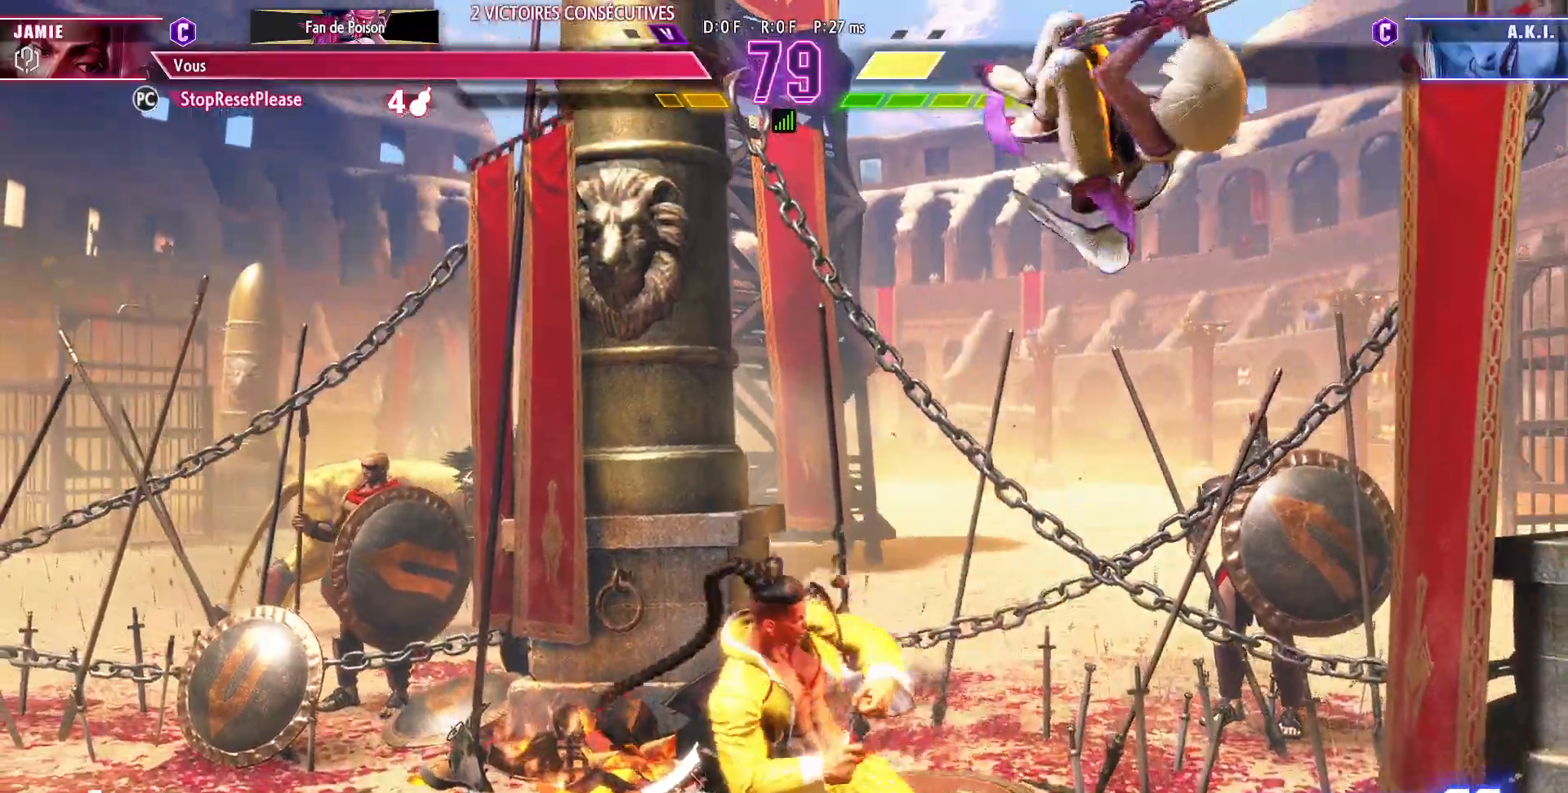
{"dt_ms": 500, "buttons": [], "left_stick": "down-left"}
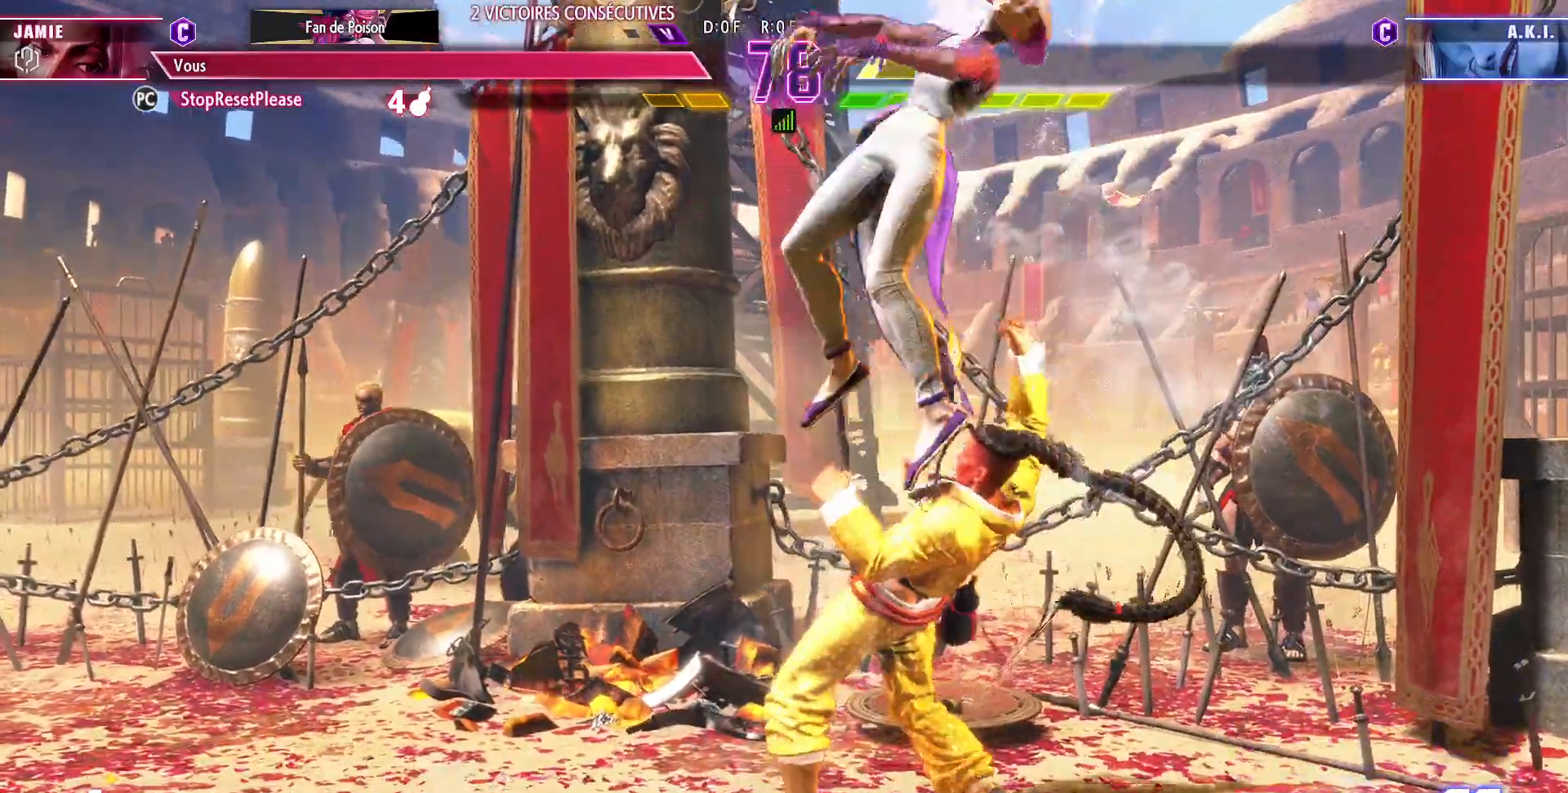
{"dt_ms": 500, "buttons": [], "left_stick": "left", "events": [[167, "left_stick", "center"], [350, "left_stick", "left"]]}
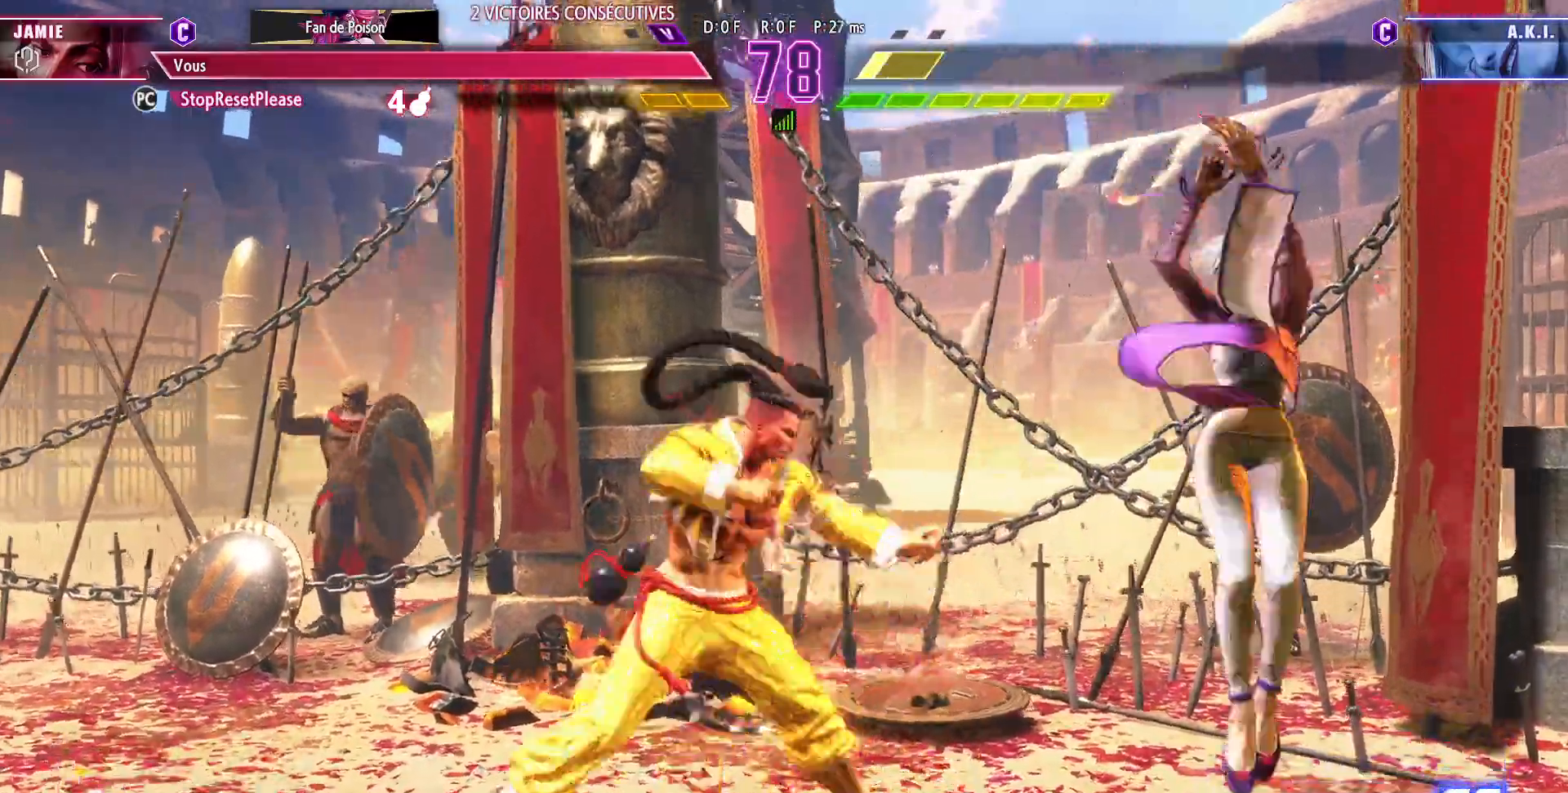
{"dt_ms": 500, "buttons": [], "left_stick": "up-right", "events": [[367, "left_stick", "up-right"]]}
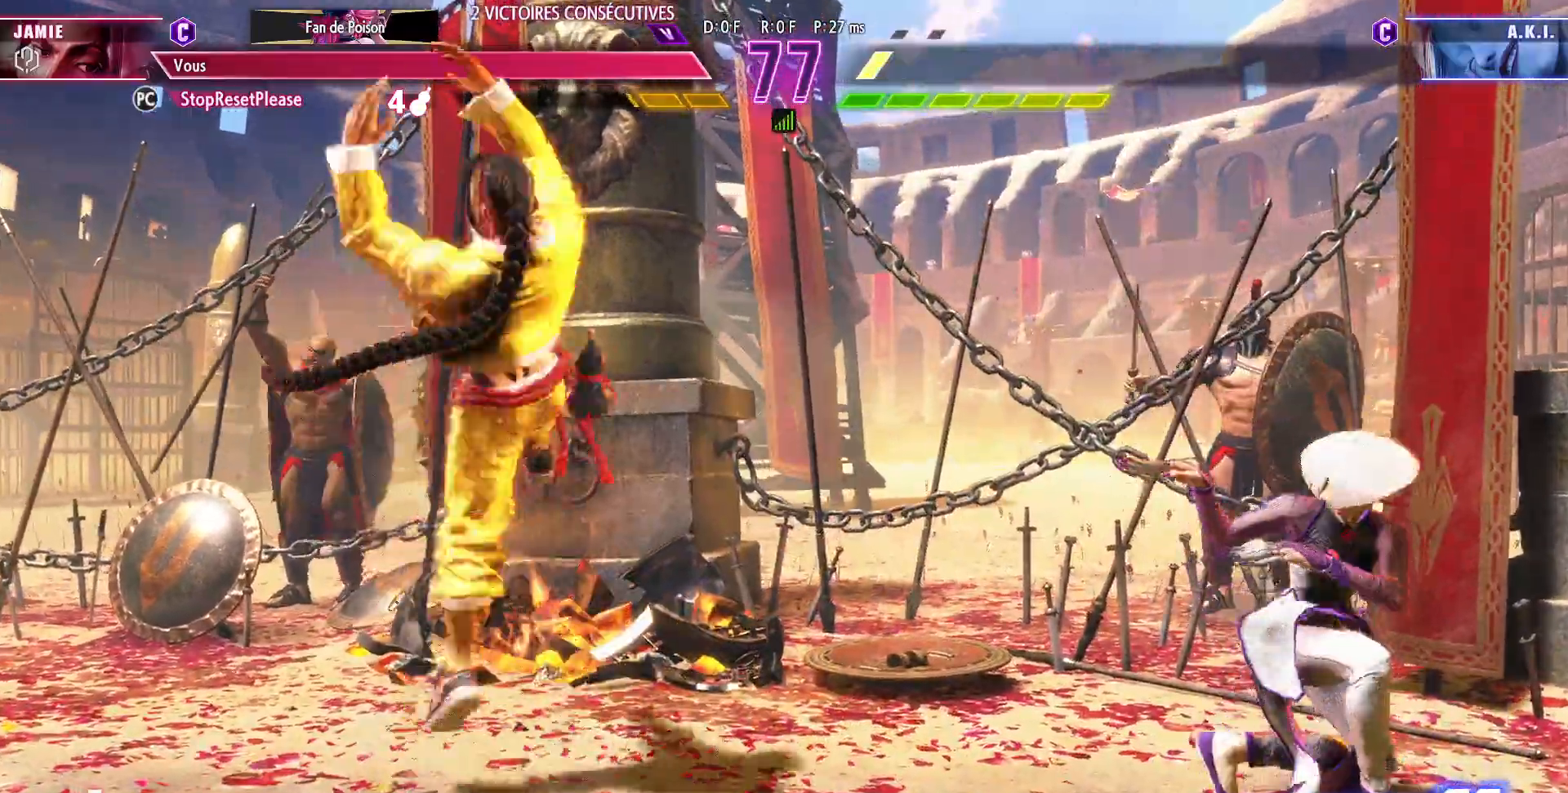
{"dt_ms": 500, "buttons": [], "left_stick": "down-left", "events": [[33, "left_stick", "center"], [317, "R1", "down"], [333, "left_stick", "down-left"], [417, "R1", "up"]]}